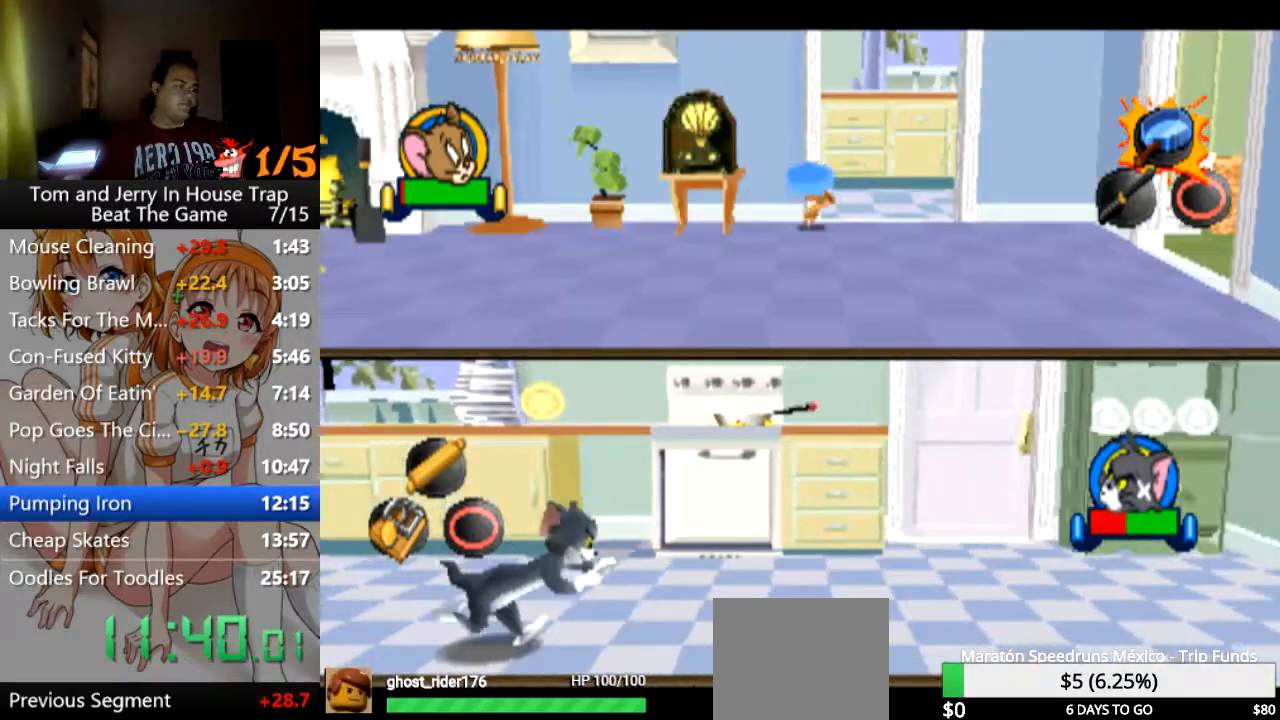
Gameplay with a controller (PlayStation layout); each line is a JSON object with the inputs held at the frame after it. "events" lists button and stick changes between this image and that frame as [ms after this image, input, new state], when the widget could be followed in between.
{"buttons": [], "left_stick": "up", "right_stick": "center", "events": [[233, "left_stick", "up"]]}
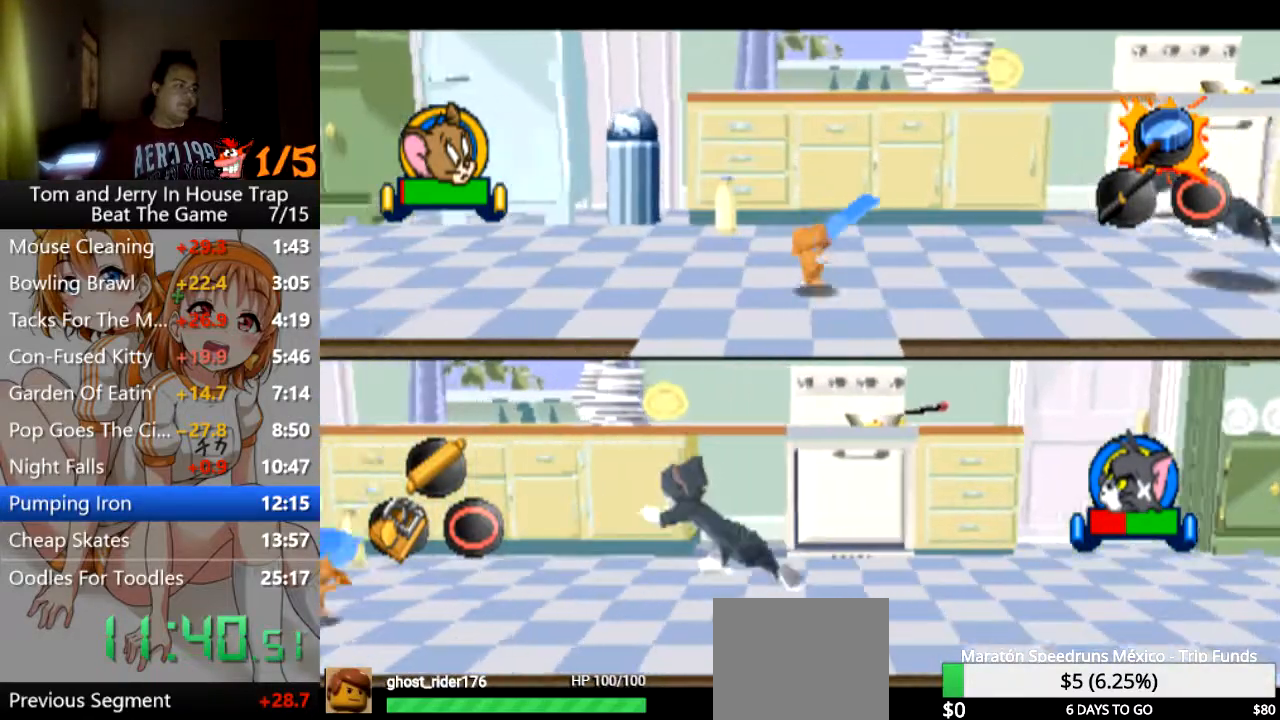
{"buttons": [], "left_stick": "up", "right_stick": "center", "events": []}
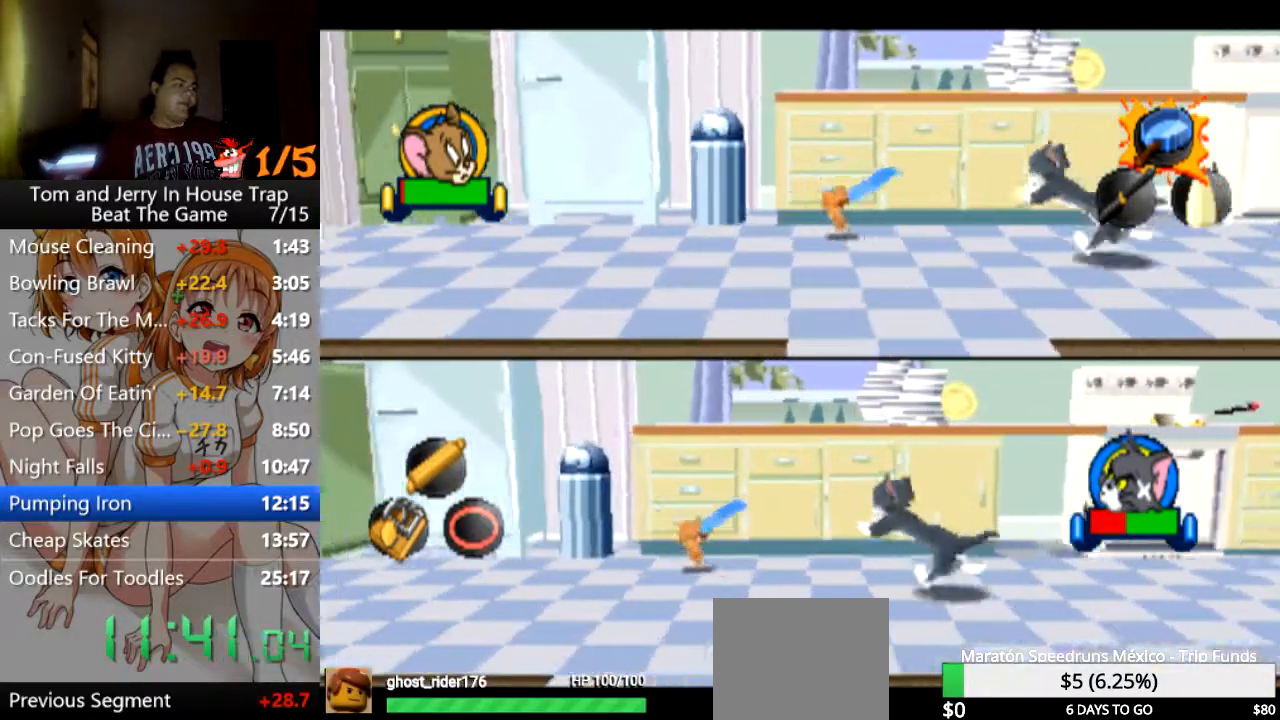
{"buttons": ["CIRCLE"], "left_stick": "right", "right_stick": "center", "events": [[33, "left_stick", "up-right"], [267, "left_stick", "right"], [500, "CIRCLE", "down"]]}
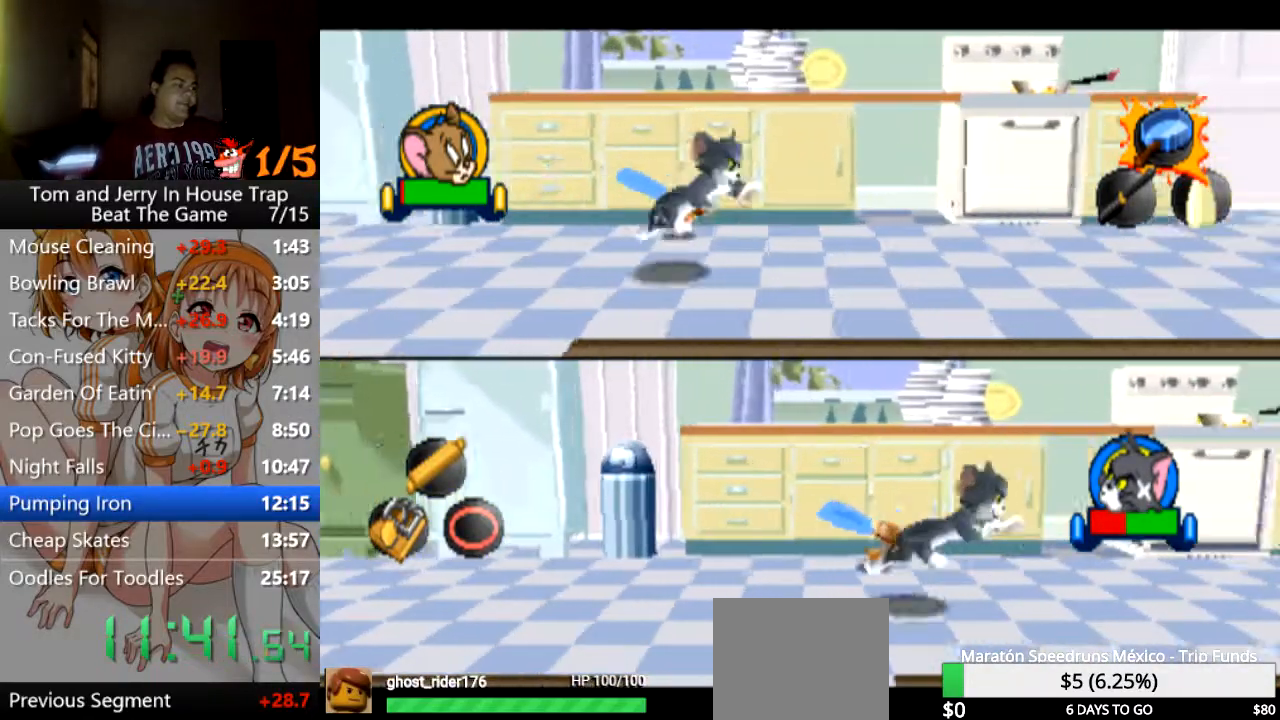
{"buttons": [], "left_stick": "left", "right_stick": "center", "events": [[167, "CIRCLE", "up"], [500, "left_stick", "left"]]}
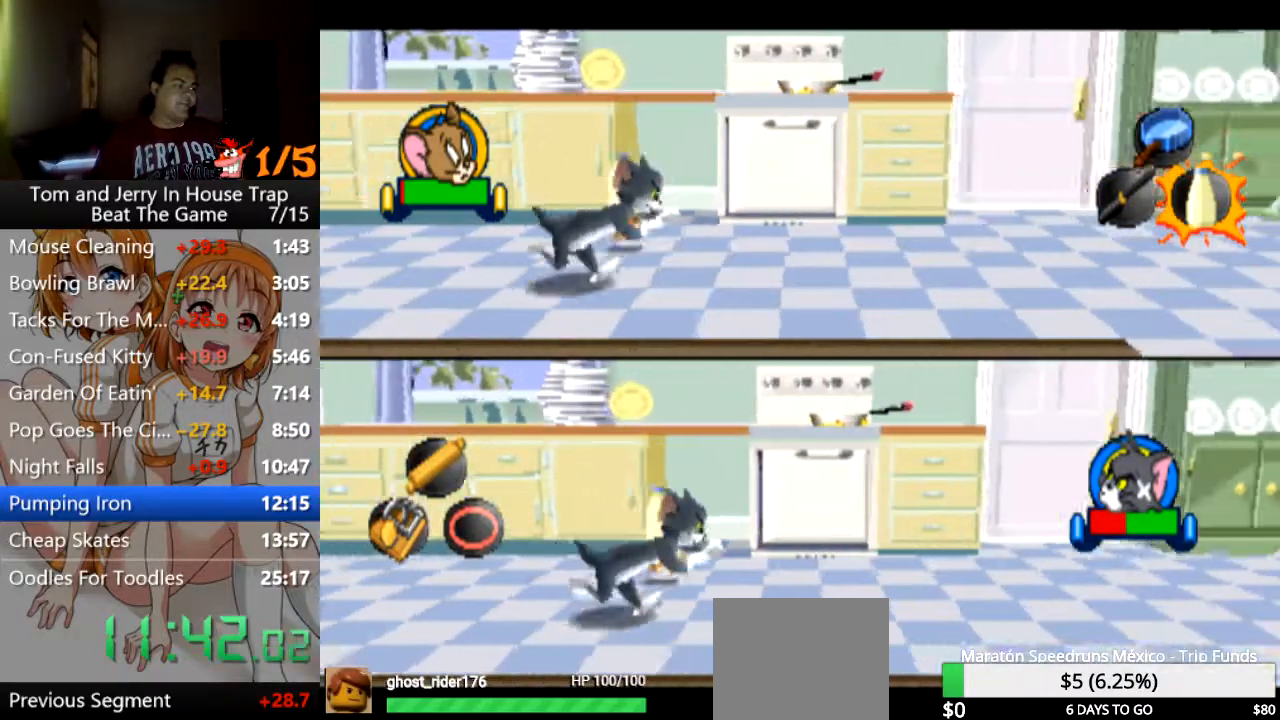
{"buttons": [], "left_stick": "right", "right_stick": "center", "events": [[300, "left_stick", "down-right"], [500, "left_stick", "right"]]}
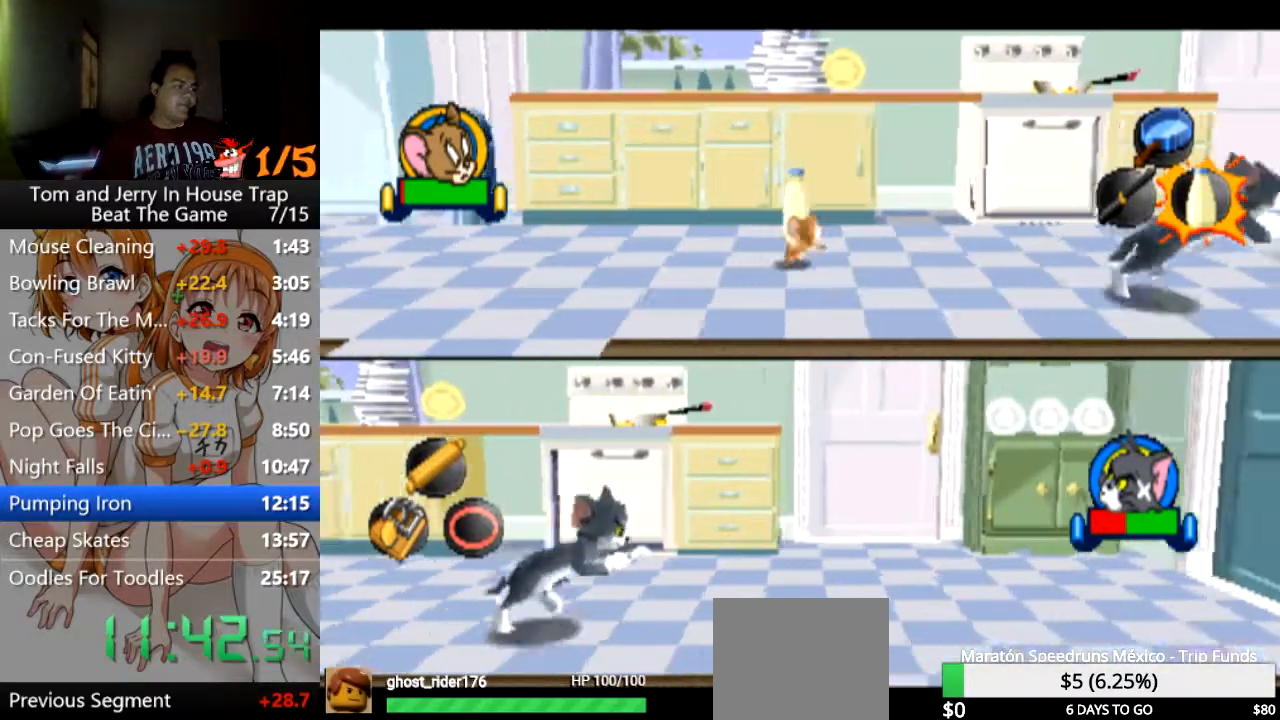
{"buttons": [], "left_stick": "right", "right_stick": "center", "events": [[33, "CROSS", "down"], [167, "CROSS", "up"]]}
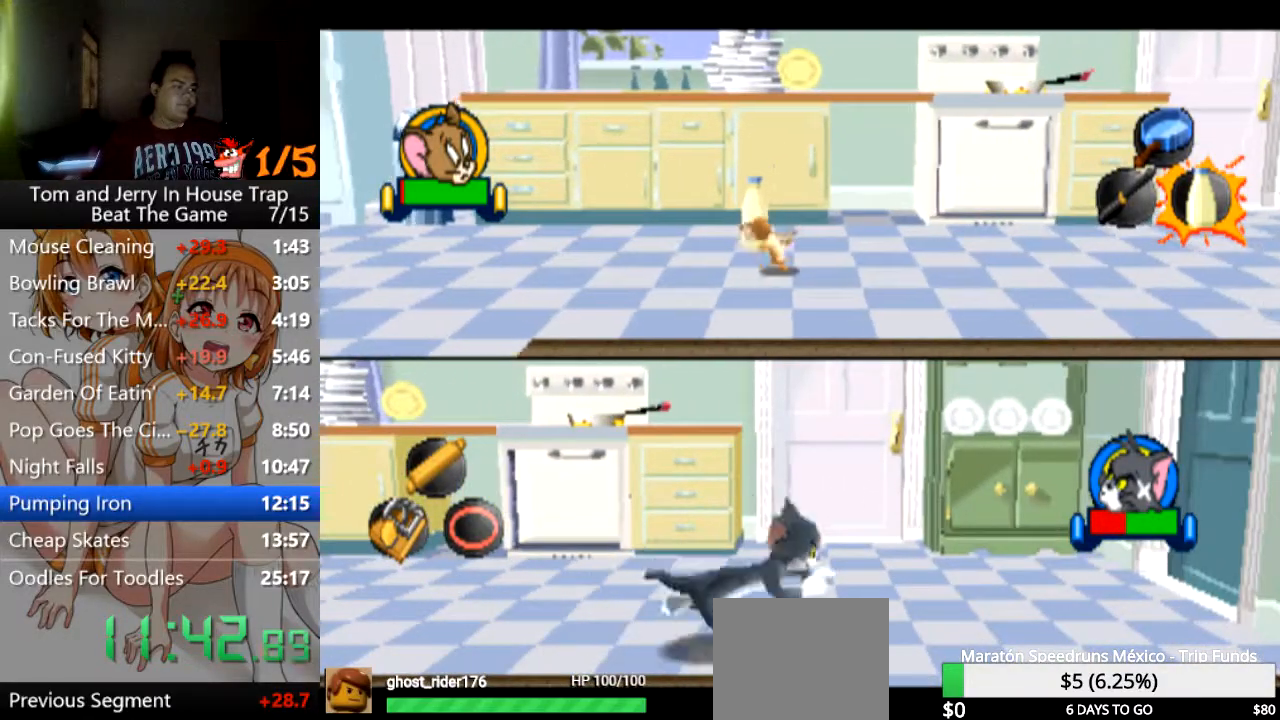
{"buttons": [], "left_stick": "right", "right_stick": "center", "events": []}
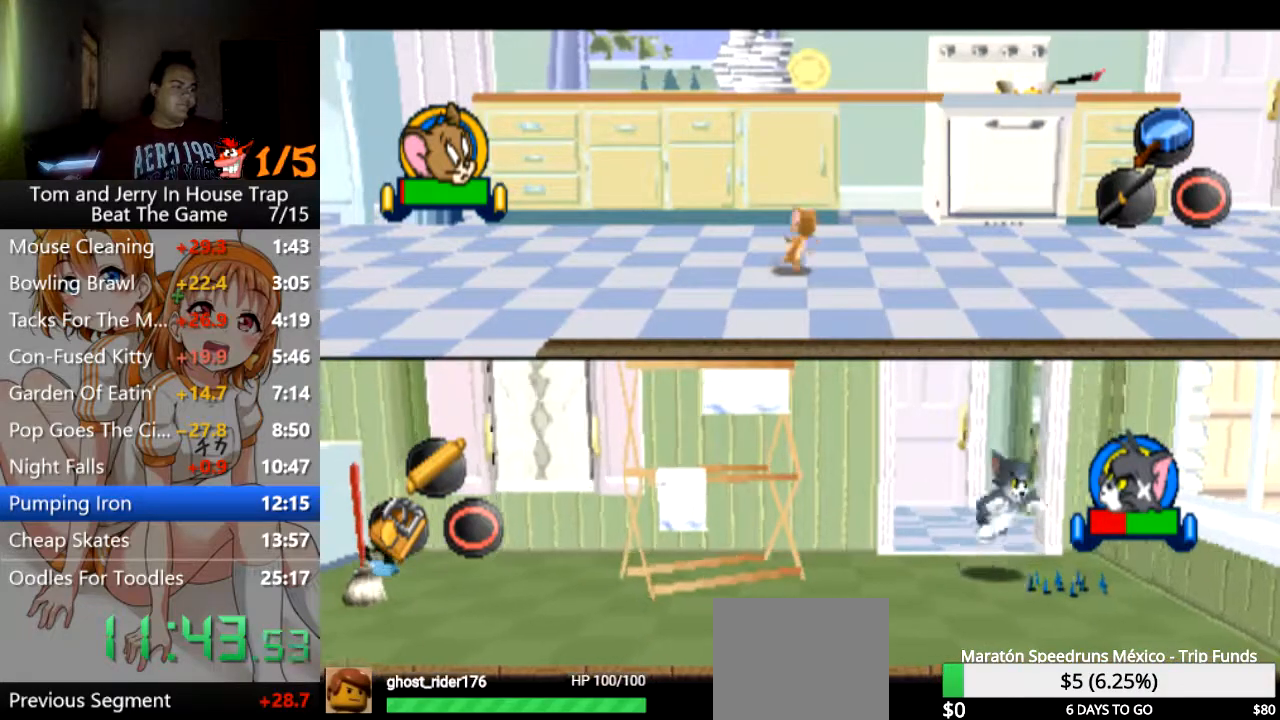
{"buttons": [], "left_stick": "right", "right_stick": "center", "events": []}
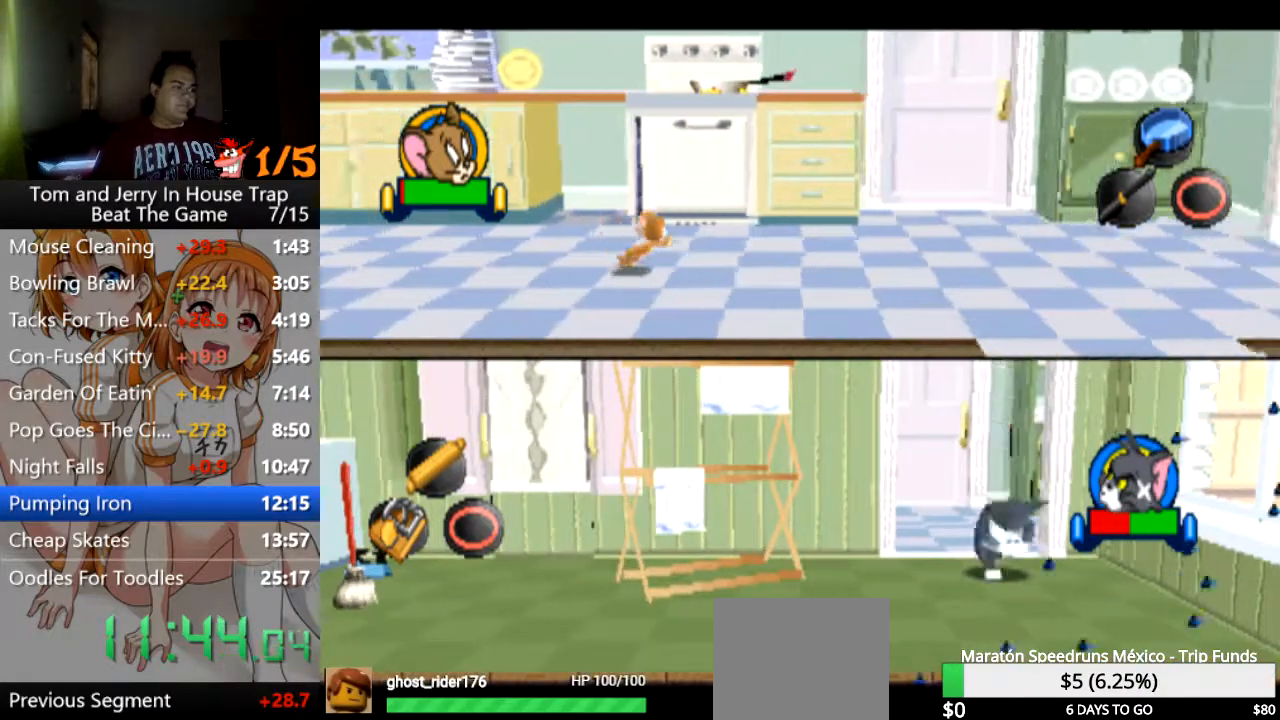
{"buttons": [], "left_stick": "down-right", "right_stick": "center", "events": [[433, "TRIANGLE", "down"], [433, "left_stick", "down-right"], [500, "TRIANGLE", "up"]]}
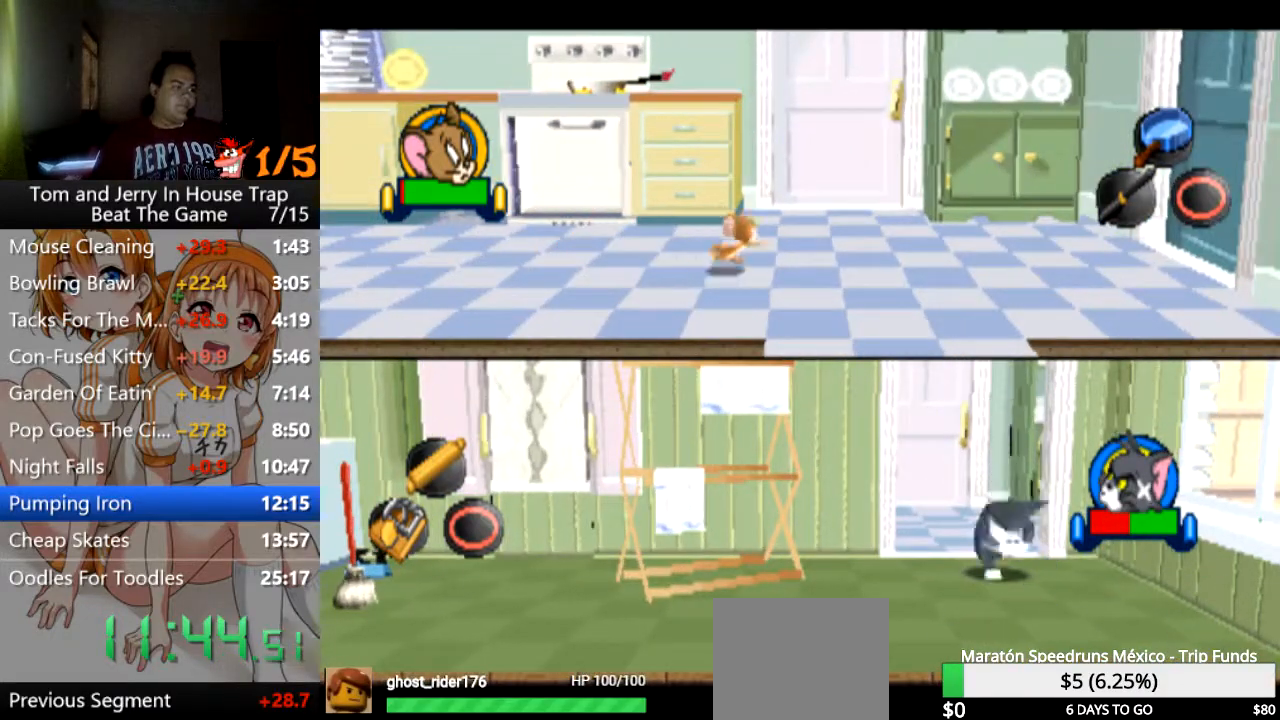
{"buttons": [], "left_stick": "down", "right_stick": "center", "events": [[200, "left_stick", "down"], [300, "CROSS", "down"], [367, "CROSS", "up"], [467, "CROSS", "down"], [500, "CROSS", "up"]]}
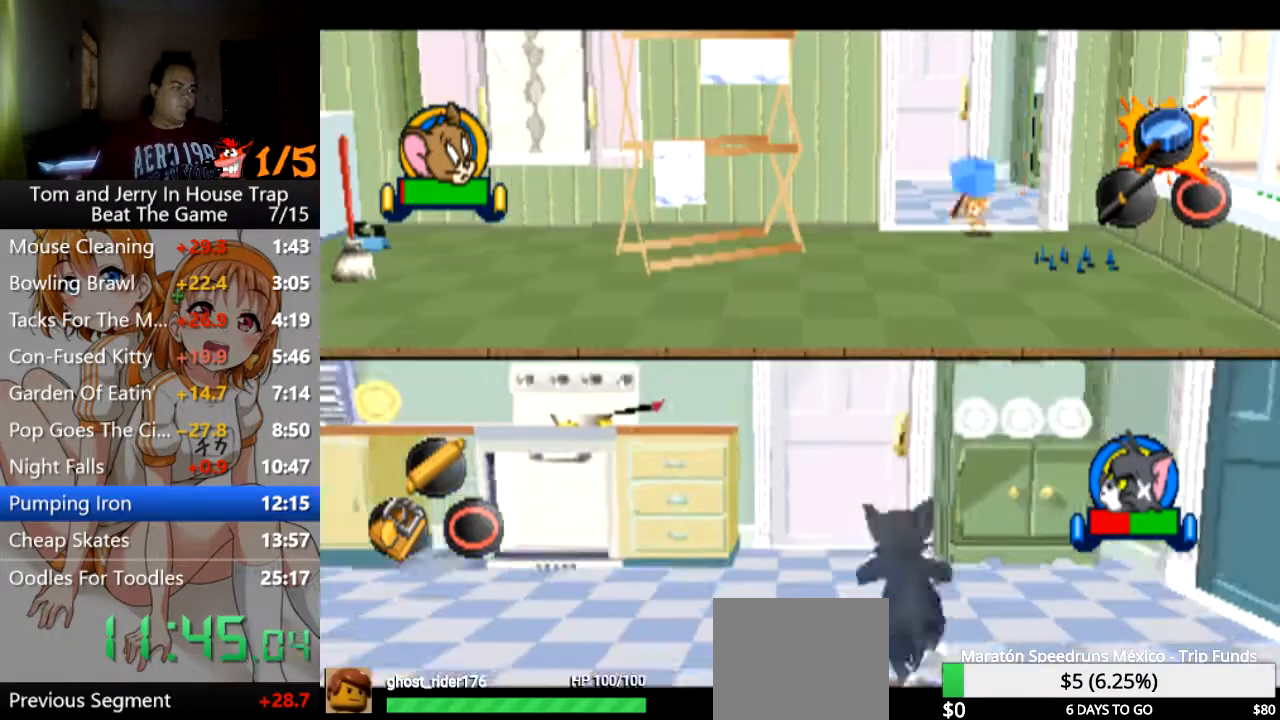
{"buttons": [], "left_stick": "center", "right_stick": "center", "events": [[67, "CROSS", "down"], [100, "CROSS", "up"], [167, "CROSS", "down"], [200, "left_stick", "center"], [233, "CROSS", "up"], [267, "CROSS", "down"], [333, "CROSS", "up"], [400, "CROSS", "down"], [467, "CROSS", "up"]]}
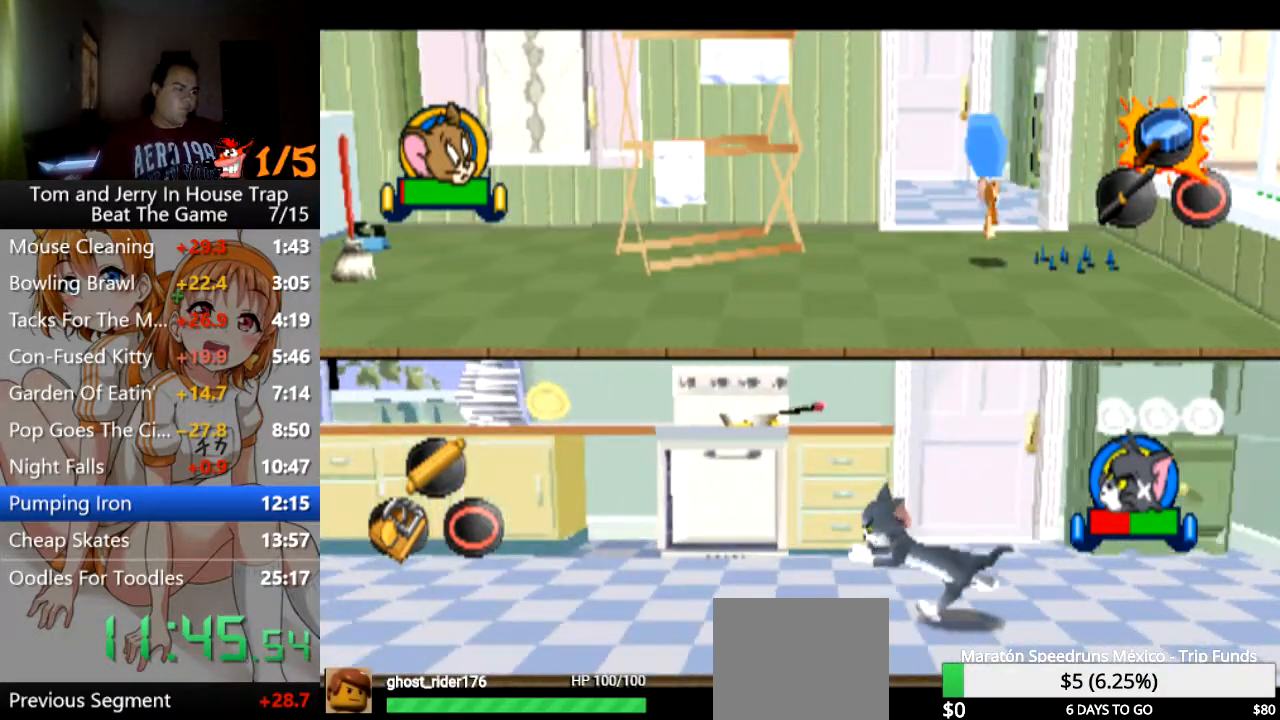
{"buttons": [], "left_stick": "up", "right_stick": "center", "events": [[100, "left_stick", "up"], [200, "CROSS", "down"], [233, "CROSS", "up"], [300, "CROSS", "down"], [367, "CROSS", "up"], [467, "CROSS", "down"], [500, "CROSS", "up"]]}
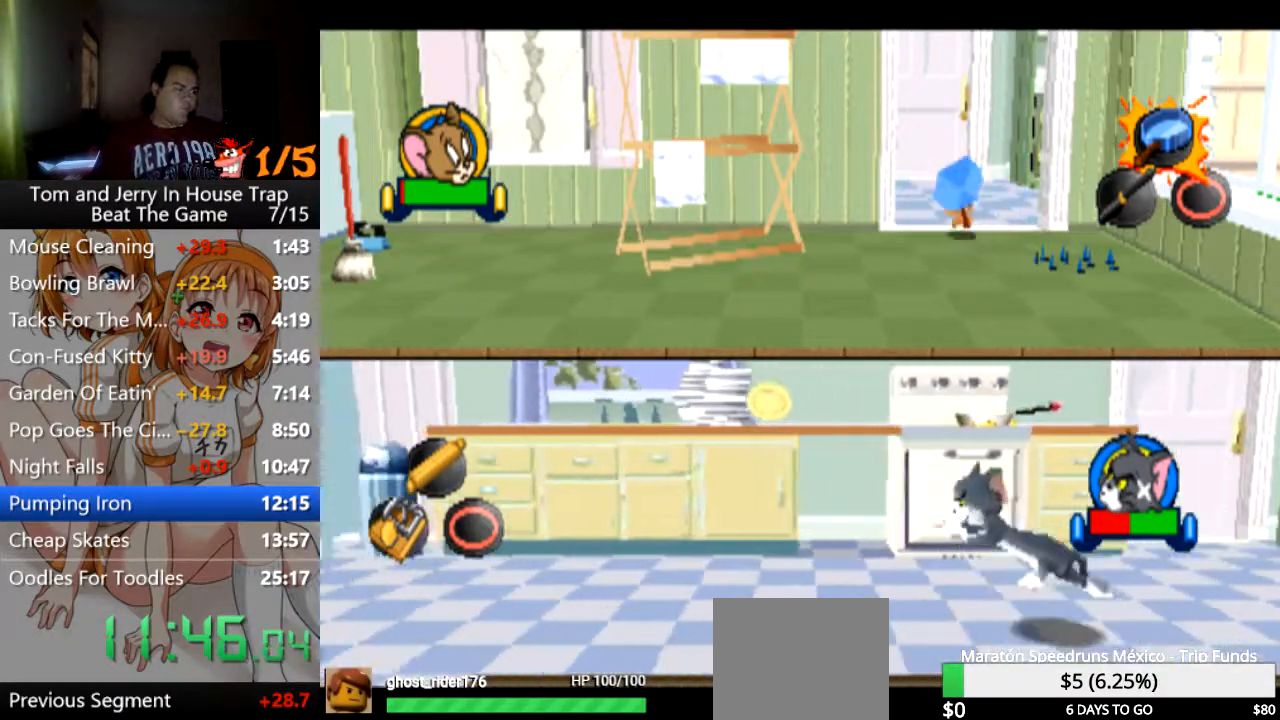
{"buttons": [], "left_stick": "left", "right_stick": "center", "events": [[100, "CROSS", "down"], [100, "left_stick", "up-left"], [133, "CROSS", "up"], [233, "CROSS", "down"], [233, "left_stick", "left"], [267, "CROSS", "up"], [400, "CROSS", "down"], [433, "CROSS", "up"]]}
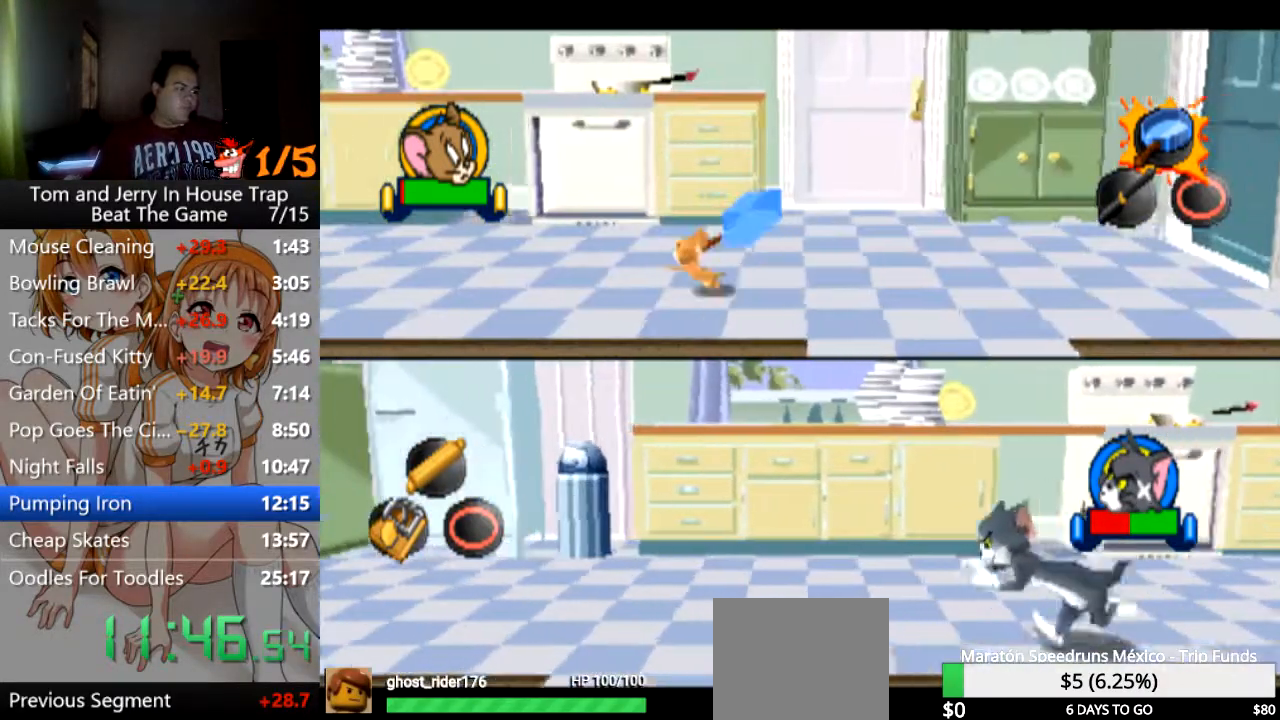
{"buttons": [], "left_stick": "left", "right_stick": "center", "events": [[67, "CROSS", "down"], [167, "CROSS", "up"], [267, "CROSS", "down"], [300, "CROSS", "up"], [400, "CROSS", "down"], [467, "CROSS", "up"]]}
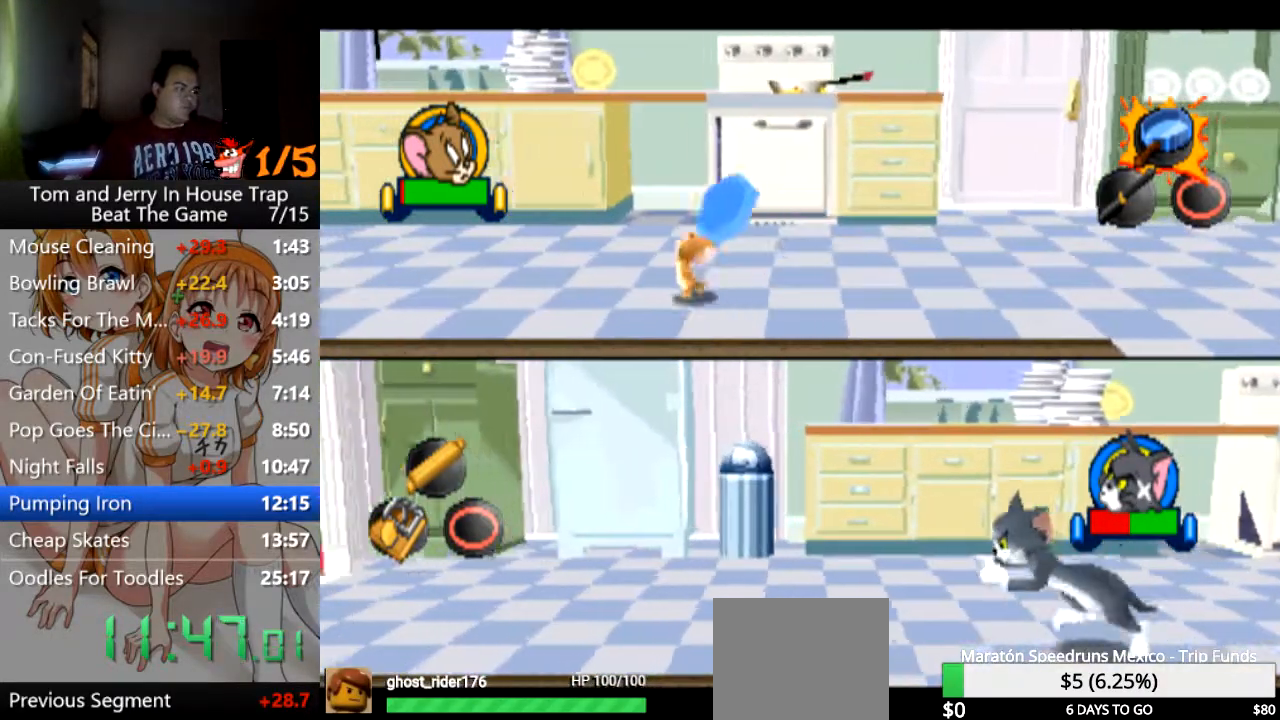
{"buttons": [], "left_stick": "left", "right_stick": "center", "events": [[67, "CROSS", "down"], [200, "CROSS", "up"]]}
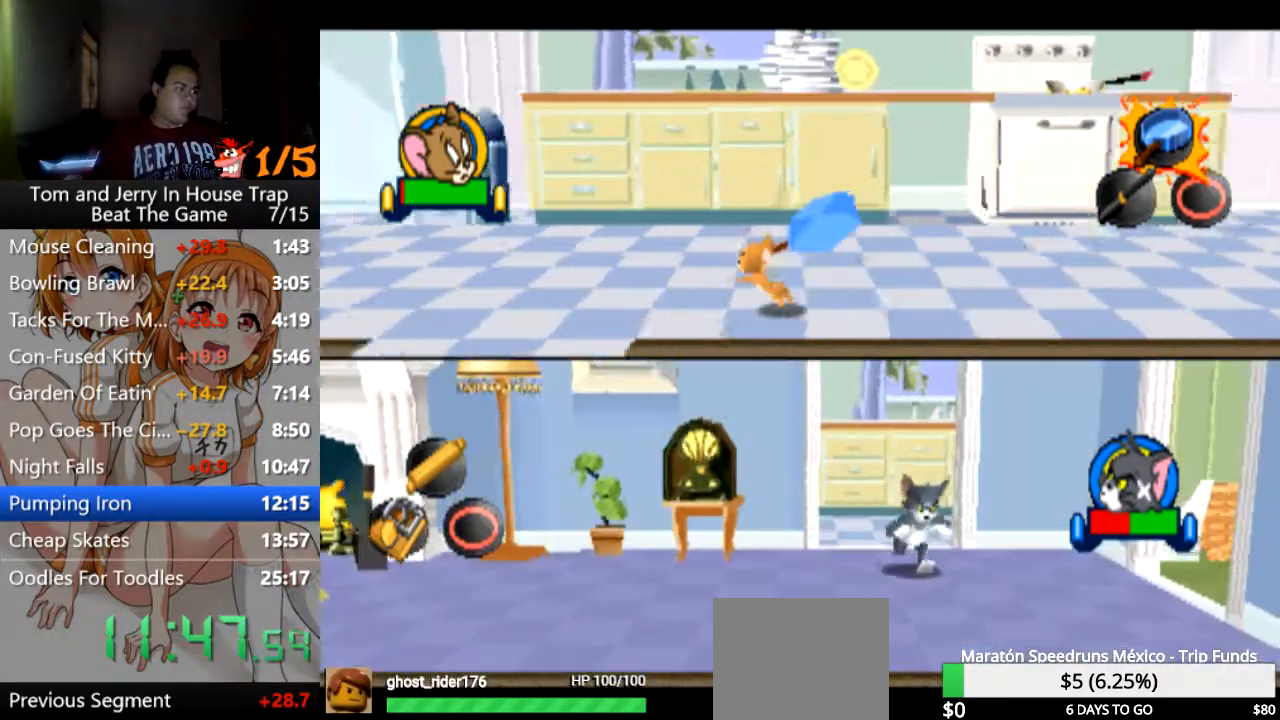
{"buttons": [], "left_stick": "down", "right_stick": "center", "events": [[300, "left_stick", "down-left"], [400, "CROSS", "down"], [400, "left_stick", "down"], [467, "CROSS", "up"]]}
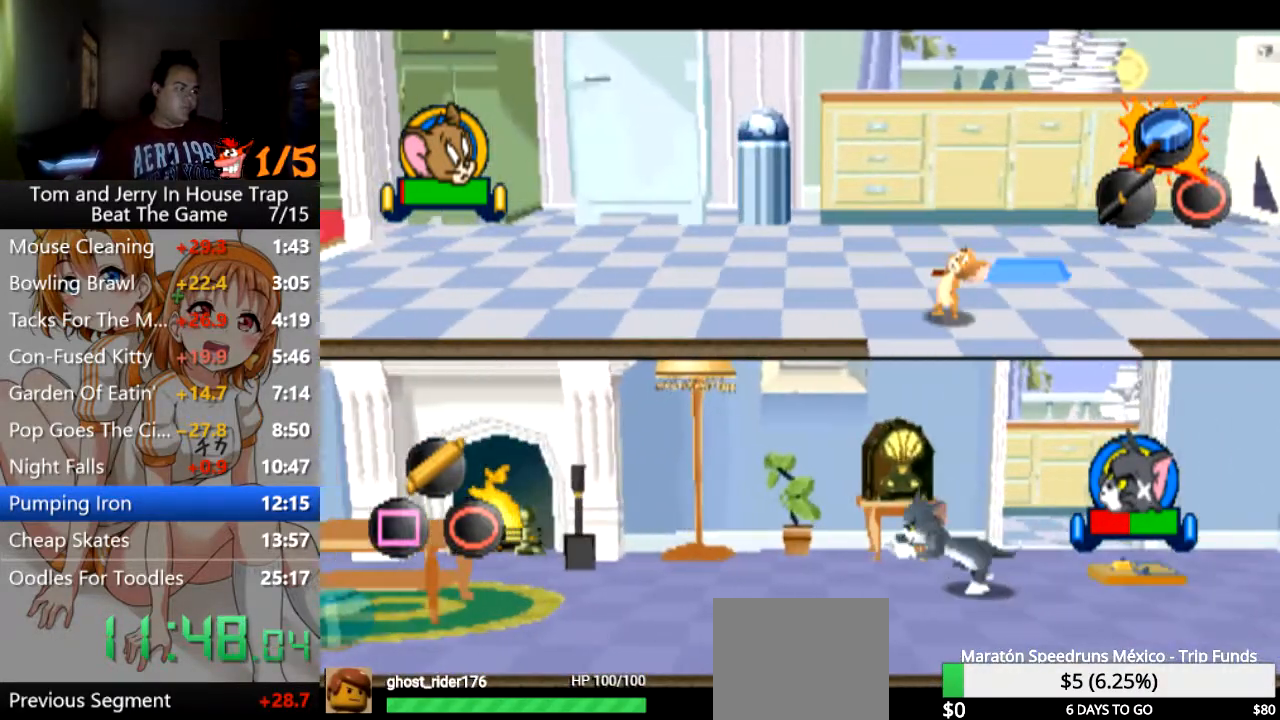
{"buttons": ["CROSS"], "left_stick": "down-left", "right_stick": "center", "events": [[33, "CROSS", "down"], [67, "CROSS", "up"], [167, "CROSS", "down"], [167, "left_stick", "down-left"], [400, "CROSS", "up"], [433, "CROSS", "down"]]}
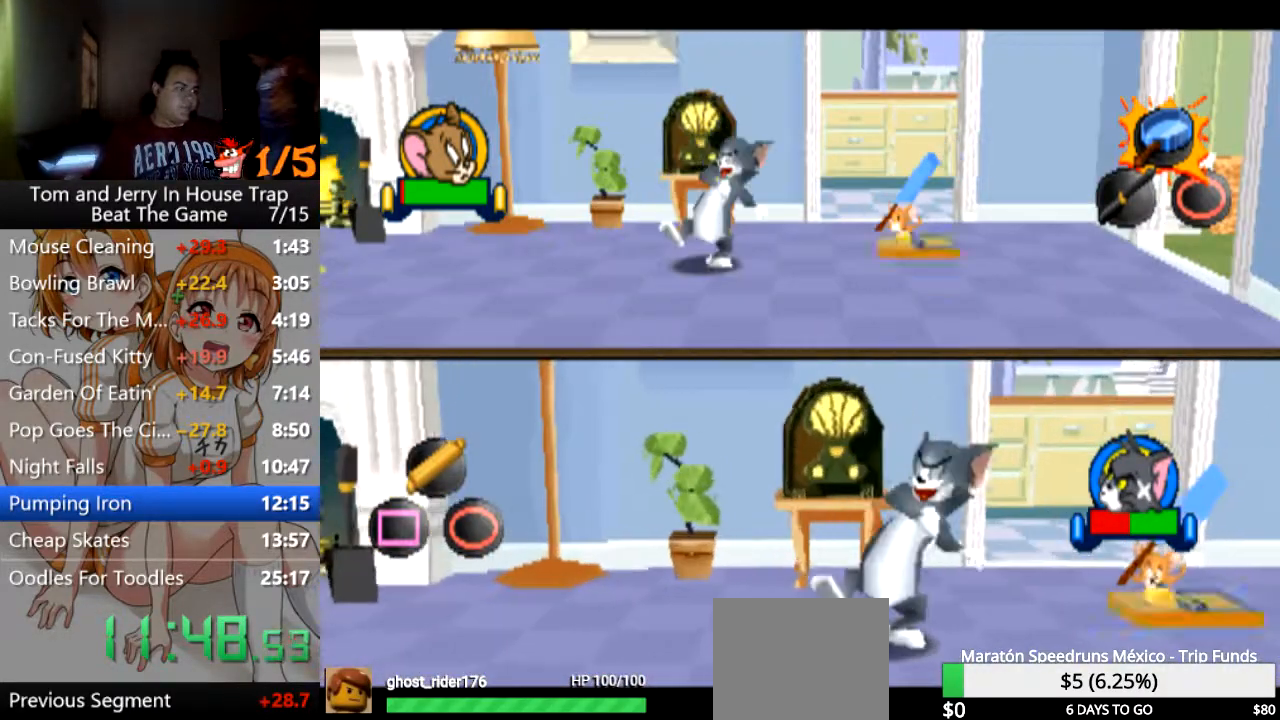
{"buttons": [], "left_stick": "down-left", "right_stick": "center", "events": [[33, "CROSS", "up"], [67, "CROSS", "down"], [133, "CROSS", "up"], [233, "CROSS", "down"], [267, "CROSS", "up"]]}
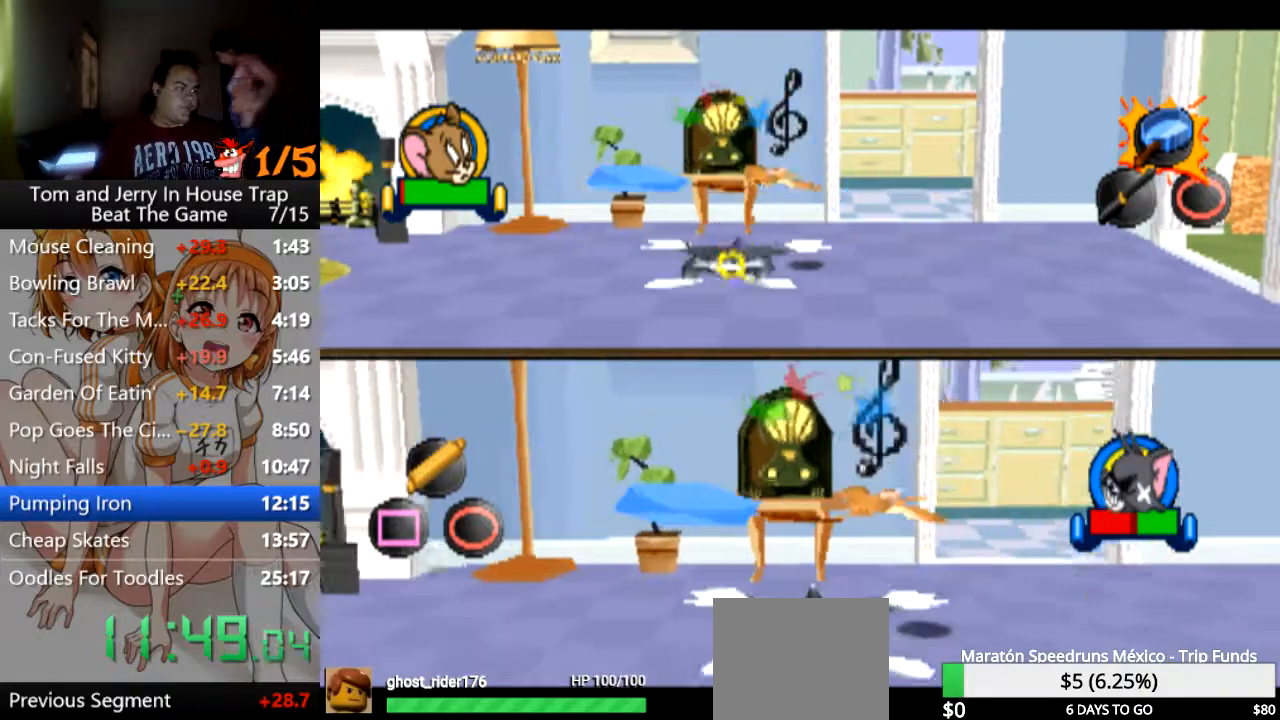
{"buttons": [], "left_stick": "center", "right_stick": "center", "events": [[67, "CROSS", "down"], [67, "left_stick", "center"], [133, "CROSS", "up"], [233, "CROSS", "down"], [300, "CROSS", "up"], [367, "CROSS", "down"], [467, "CROSS", "up"]]}
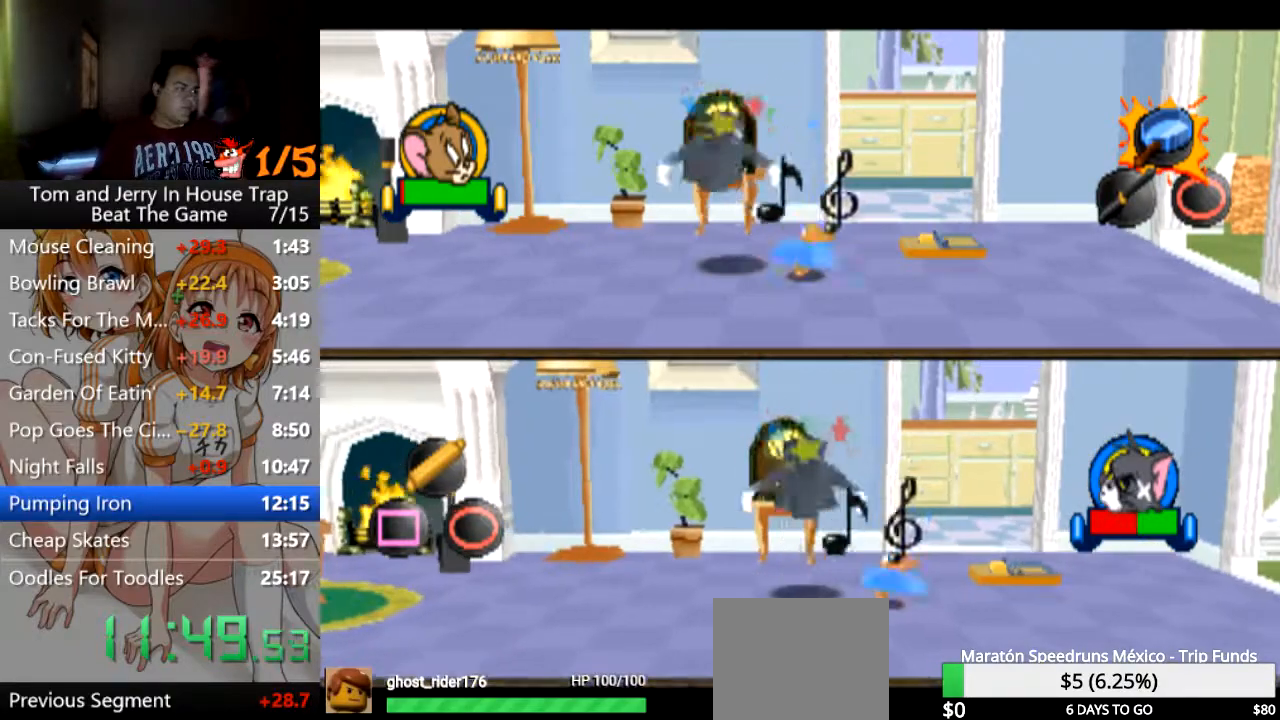
{"buttons": ["CROSS"], "left_stick": "center", "right_stick": "center", "events": [[33, "CROSS", "down"], [100, "CROSS", "up"], [200, "CROSS", "down"], [233, "CROSS", "up"], [333, "CROSS", "down"], [433, "CROSS", "up"], [500, "CROSS", "down"]]}
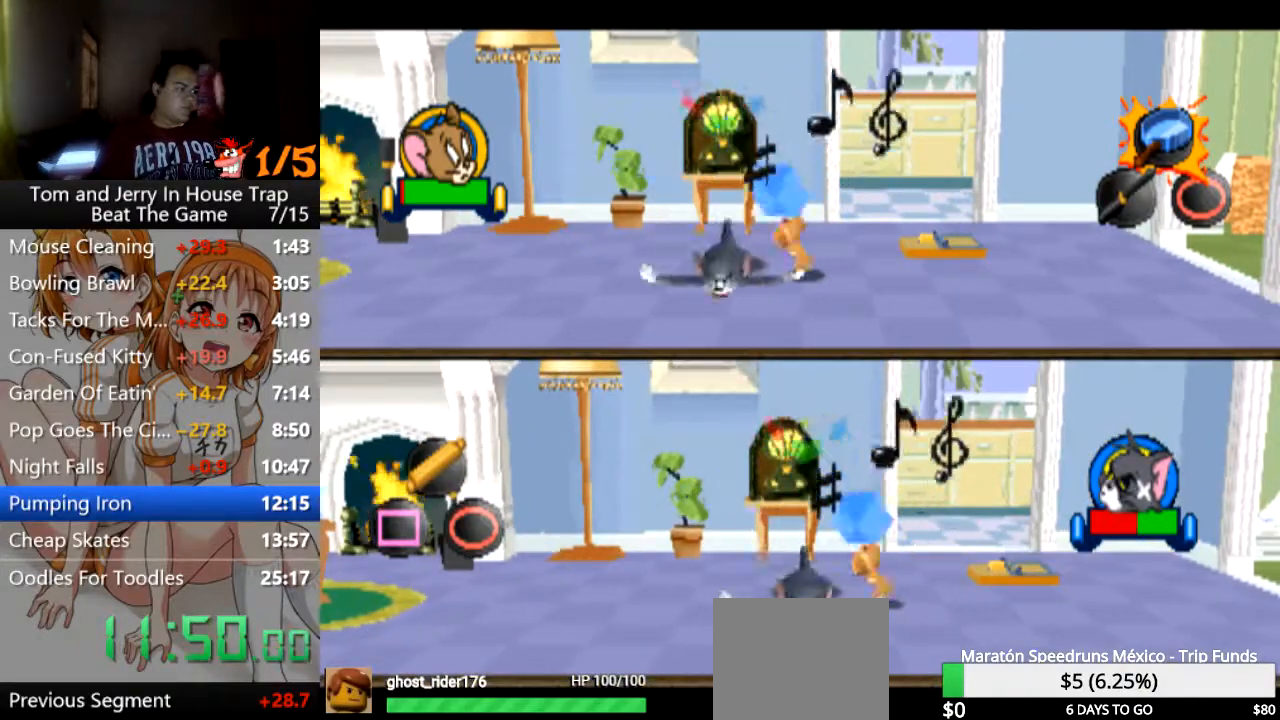
{"buttons": [], "left_stick": "left", "right_stick": "center", "events": [[100, "CROSS", "up"], [167, "CROSS", "down"], [233, "left_stick", "left"], [267, "CROSS", "up"], [367, "CROSS", "down"], [433, "CROSS", "up"]]}
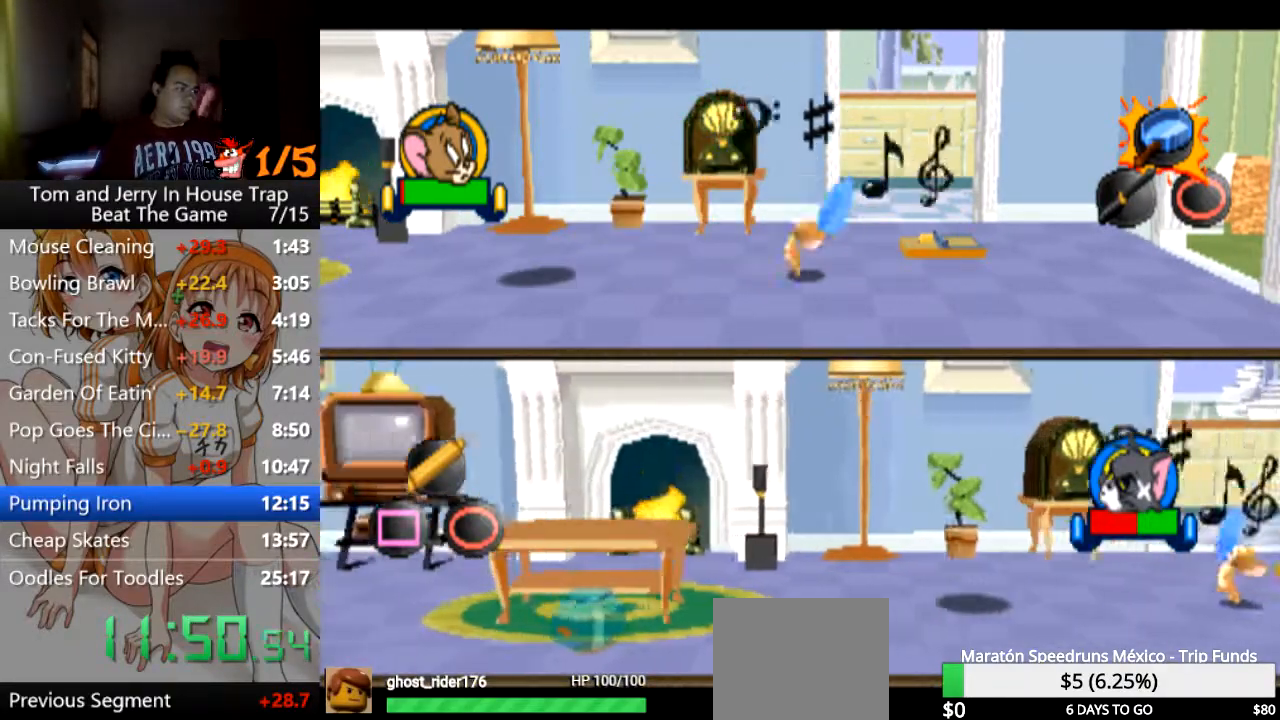
{"buttons": [], "left_stick": "left", "right_stick": "center", "events": []}
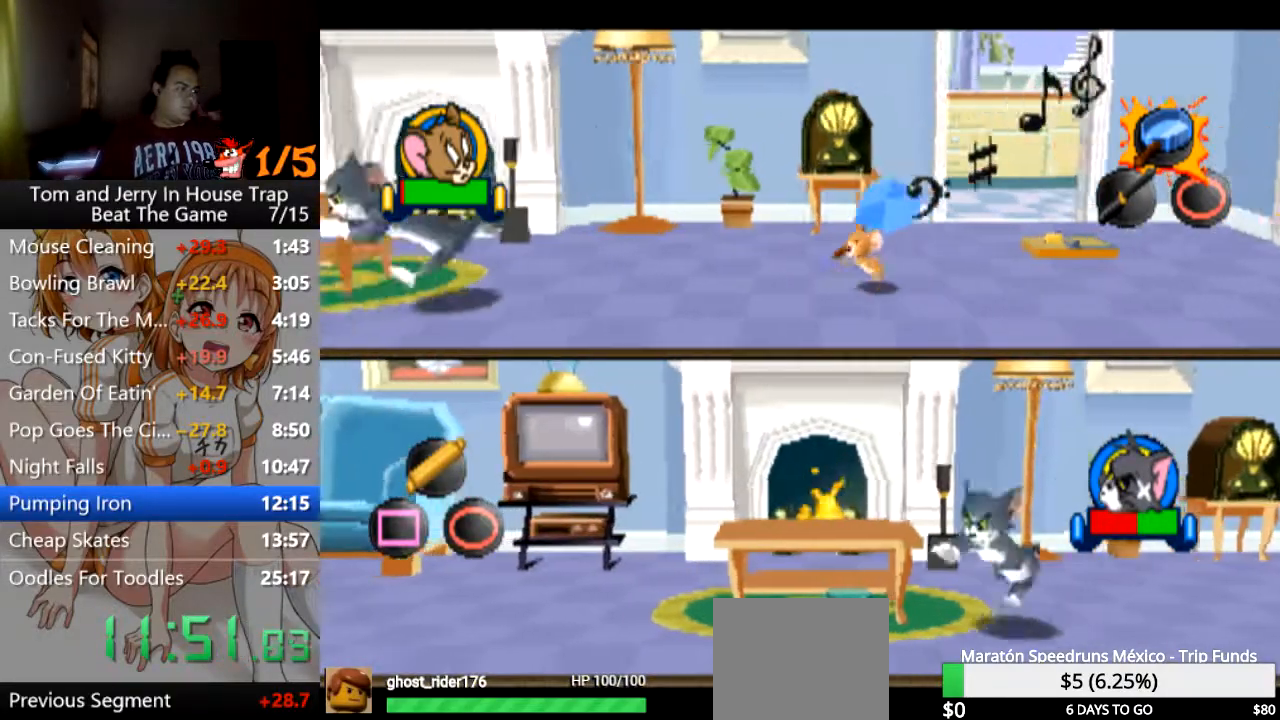
{"buttons": [], "left_stick": "left", "right_stick": "center", "events": []}
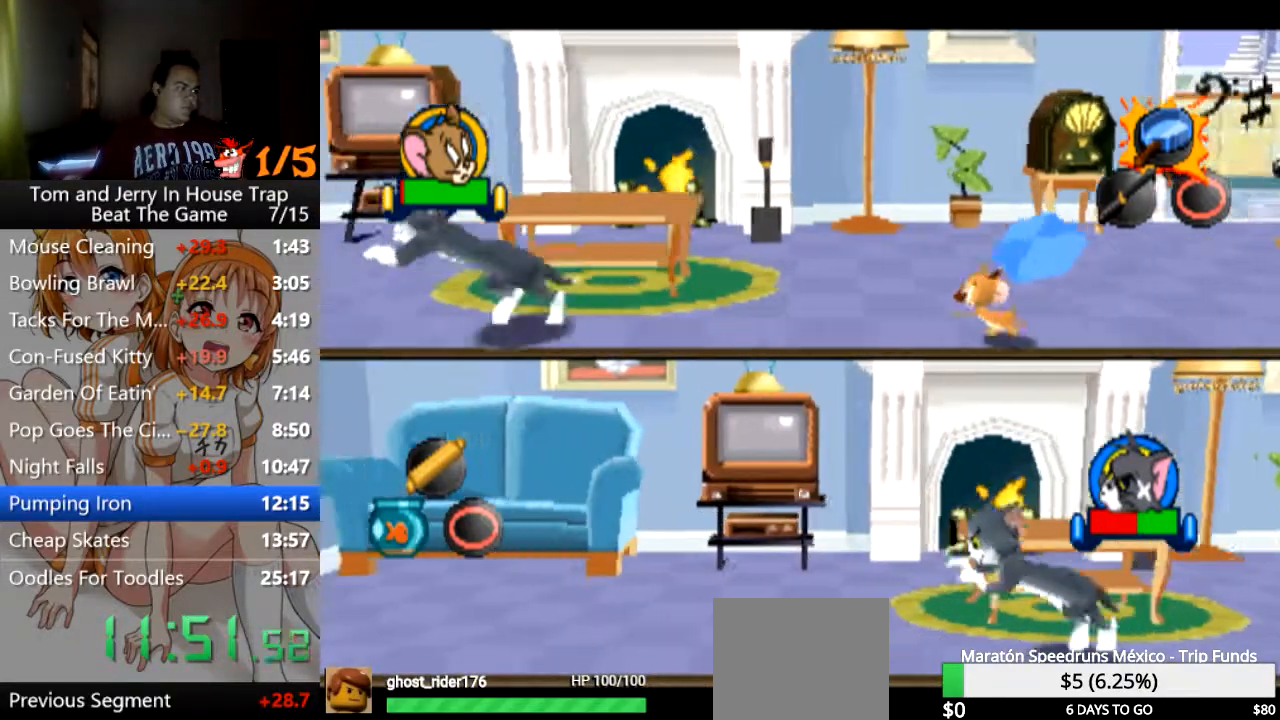
{"buttons": [], "left_stick": "left", "right_stick": "center", "events": []}
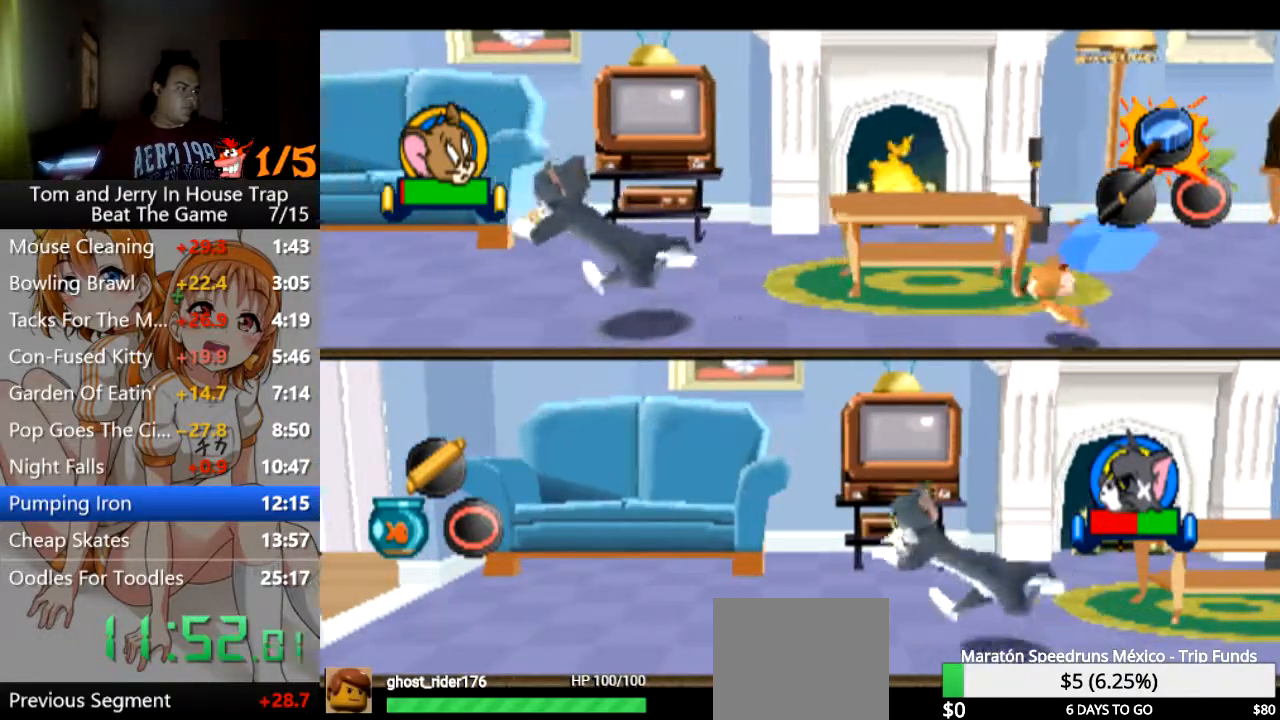
{"buttons": [], "left_stick": "left", "right_stick": "center", "events": []}
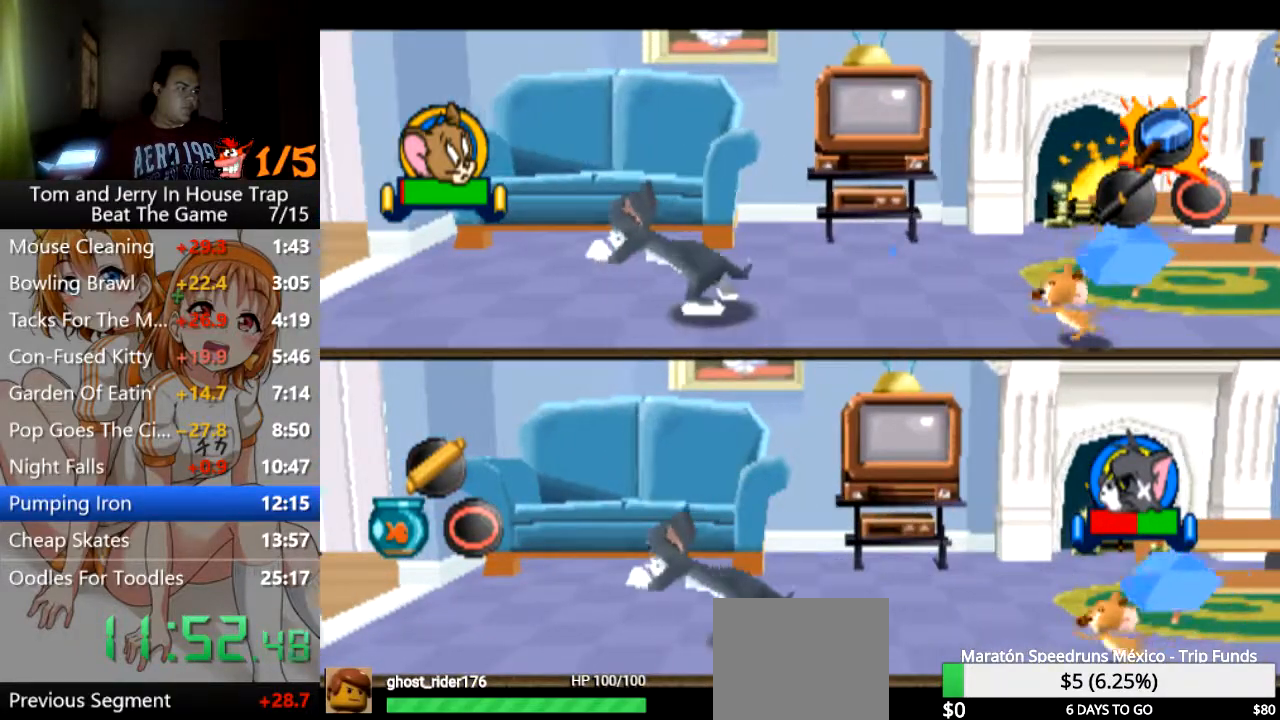
{"buttons": [], "left_stick": "left", "right_stick": "center", "events": []}
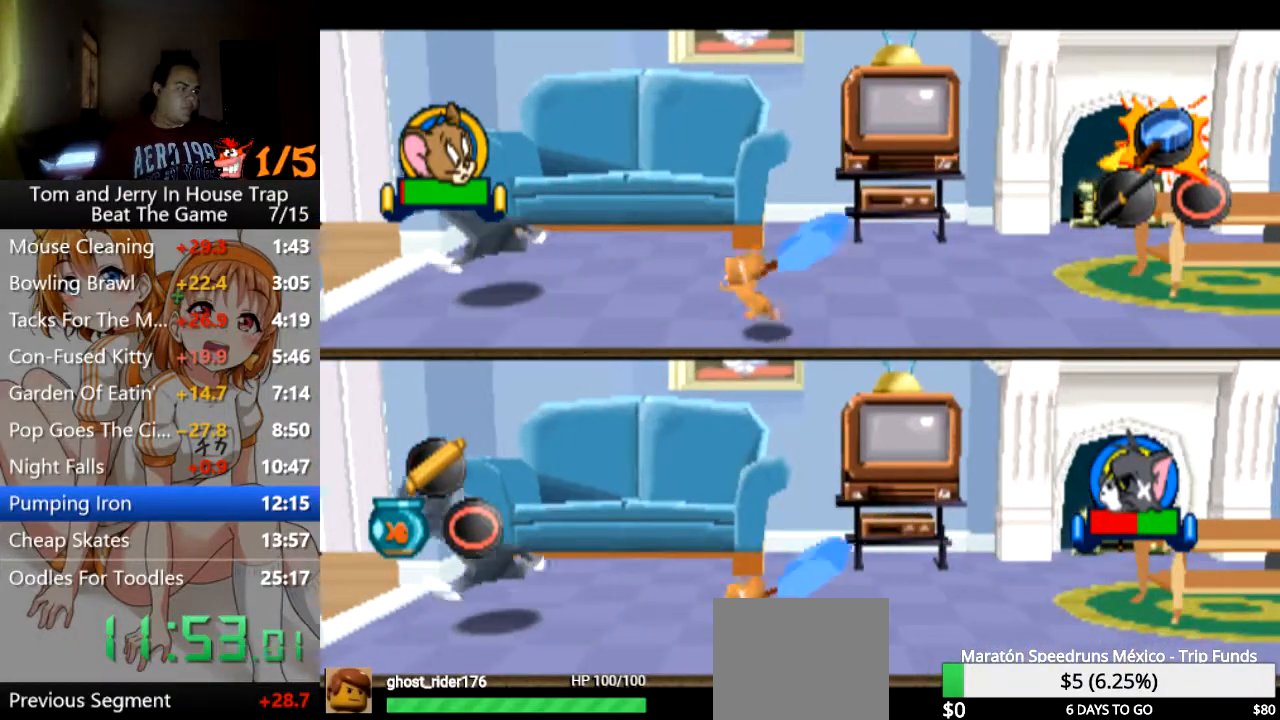
{"buttons": [], "left_stick": "left", "right_stick": "center", "events": []}